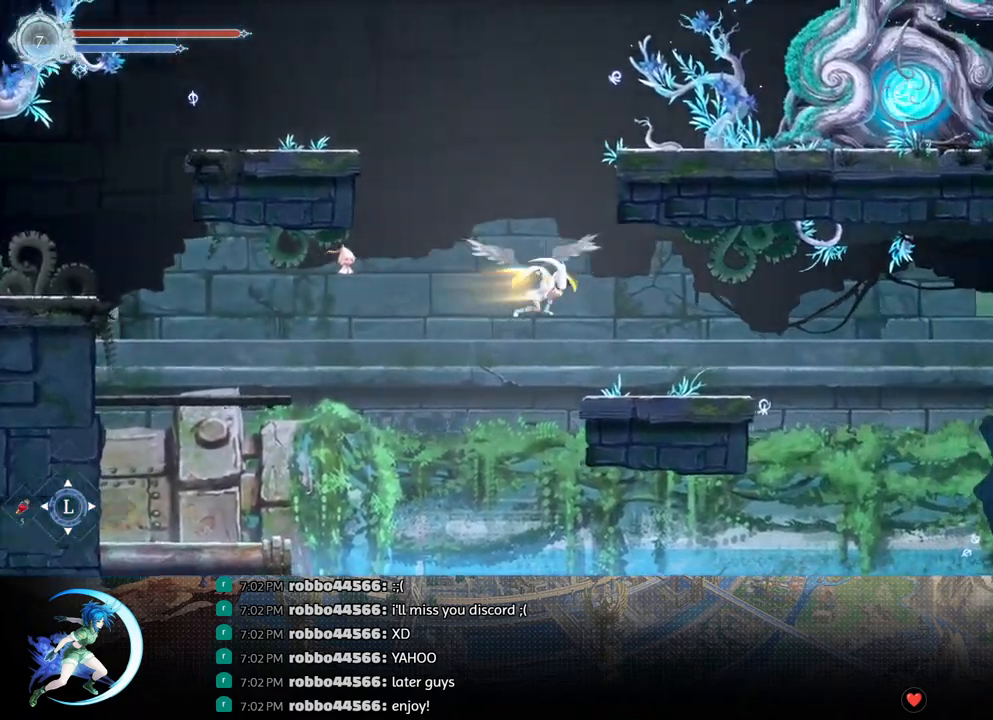
Gameplay with a controller (PlayStation layout); each line is a JSON object with the inputs held at the frame after it. "events" lists button and stick changes between this image and that frame as [ms after this image, input, new state], when the widget could be followed in between.
{"buttons": ["TRIANGLE", "DPAD_RIGHT"], "left_stick": "center", "right_stick": "center", "events": [[17, "DPAD_DOWN", "down"], [67, "CROSS", "down"], [83, "R1", "up"], [183, "CROSS", "up"], [183, "DPAD_DOWN", "up"], [283, "CROSS", "down"], [383, "CROSS", "up"], [450, "TRIANGLE", "down"]]}
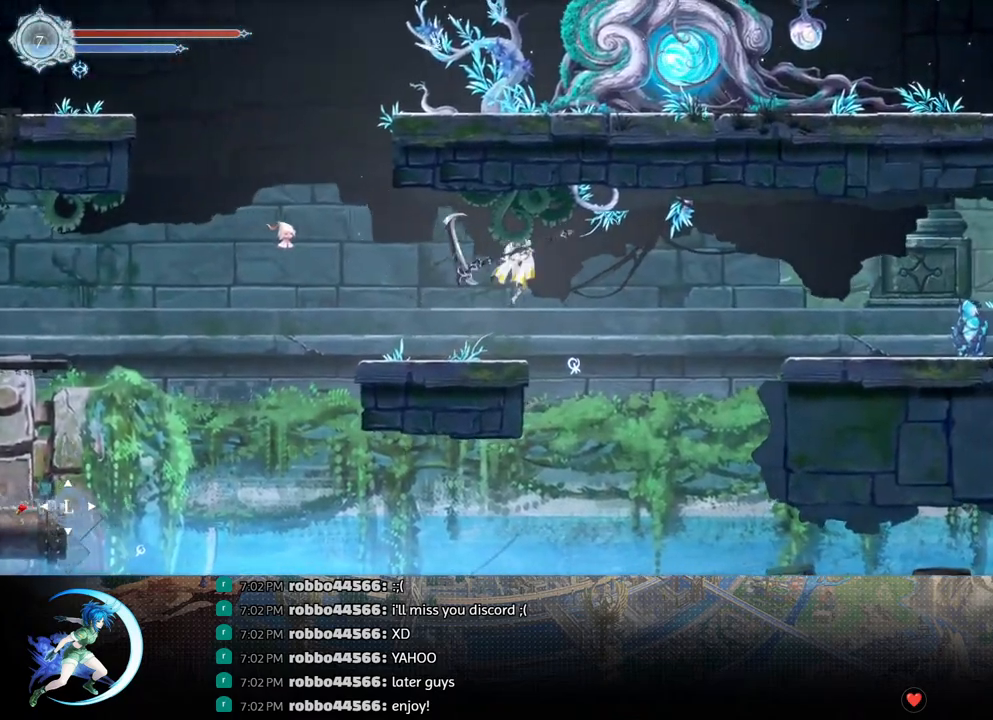
{"buttons": ["R1", "DPAD_RIGHT"], "left_stick": "center", "right_stick": "center", "events": [[50, "TRIANGLE", "up"], [133, "CROSS", "down"], [250, "CROSS", "up"], [383, "R1", "down"]]}
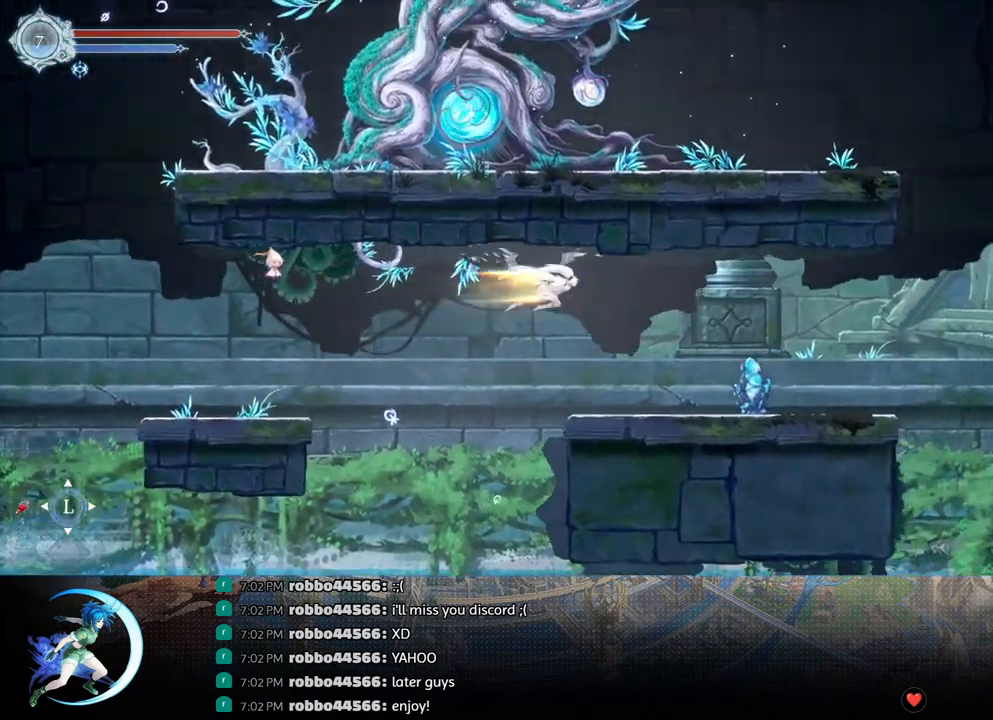
{"buttons": ["DPAD_DOWN"], "left_stick": "center", "right_stick": "center", "events": [[33, "DPAD_DOWN", "down"], [50, "CROSS", "down"], [50, "R1", "up"], [133, "CROSS", "up"], [183, "DPAD_DOWN", "up"], [317, "DPAD_RIGHT", "up"], [367, "SQUARE", "down"], [450, "SQUARE", "up"], [483, "DPAD_DOWN", "down"]]}
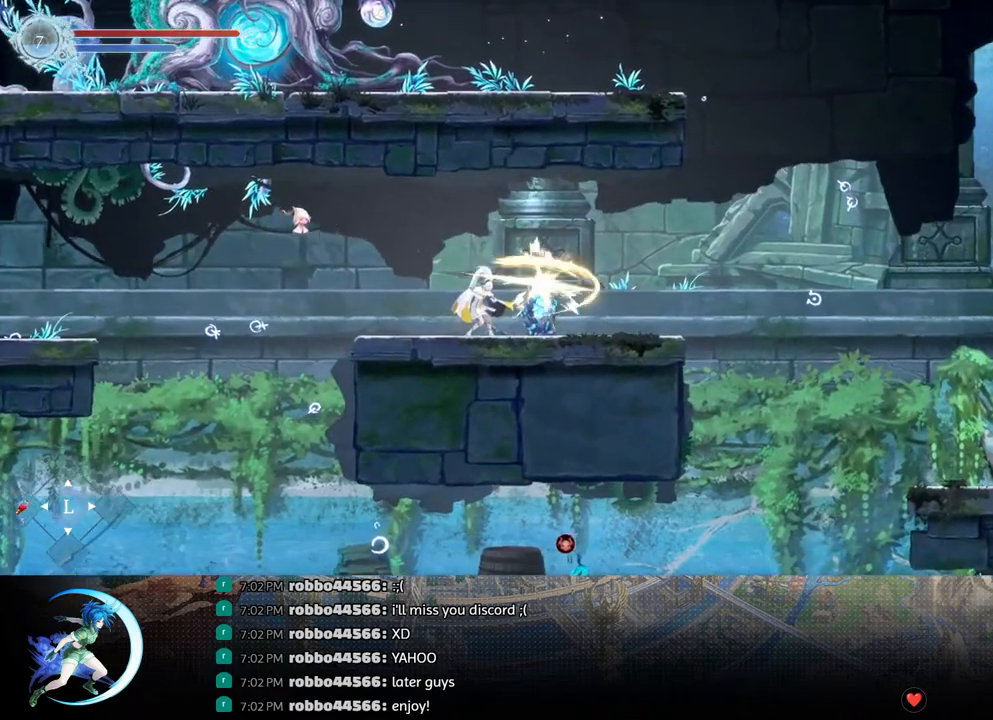
{"buttons": ["SQUARE"], "left_stick": "center", "right_stick": "center", "events": [[33, "DPAD_DOWN", "up"], [83, "SQUARE", "down"], [167, "DPAD_DOWN", "down"], [167, "SQUARE", "up"], [233, "DPAD_DOWN", "up"], [283, "SQUARE", "down"], [367, "SQUARE", "up"], [400, "DPAD_DOWN", "down"], [433, "DPAD_DOWN", "up"], [500, "SQUARE", "down"]]}
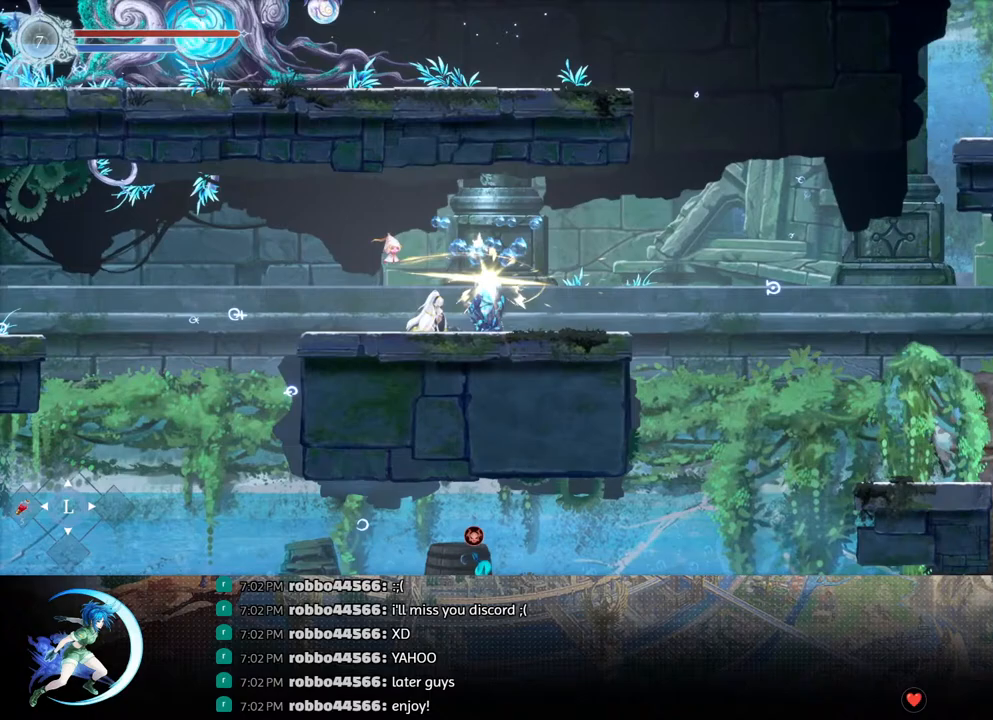
{"buttons": ["SQUARE"], "left_stick": "center", "right_stick": "center", "events": [[100, "SQUARE", "up"], [133, "DPAD_DOWN", "down"], [183, "DPAD_DOWN", "up"], [200, "SQUARE", "down"], [300, "SQUARE", "up"], [333, "DPAD_DOWN", "down"], [383, "DPAD_DOWN", "up"], [417, "SQUARE", "down"]]}
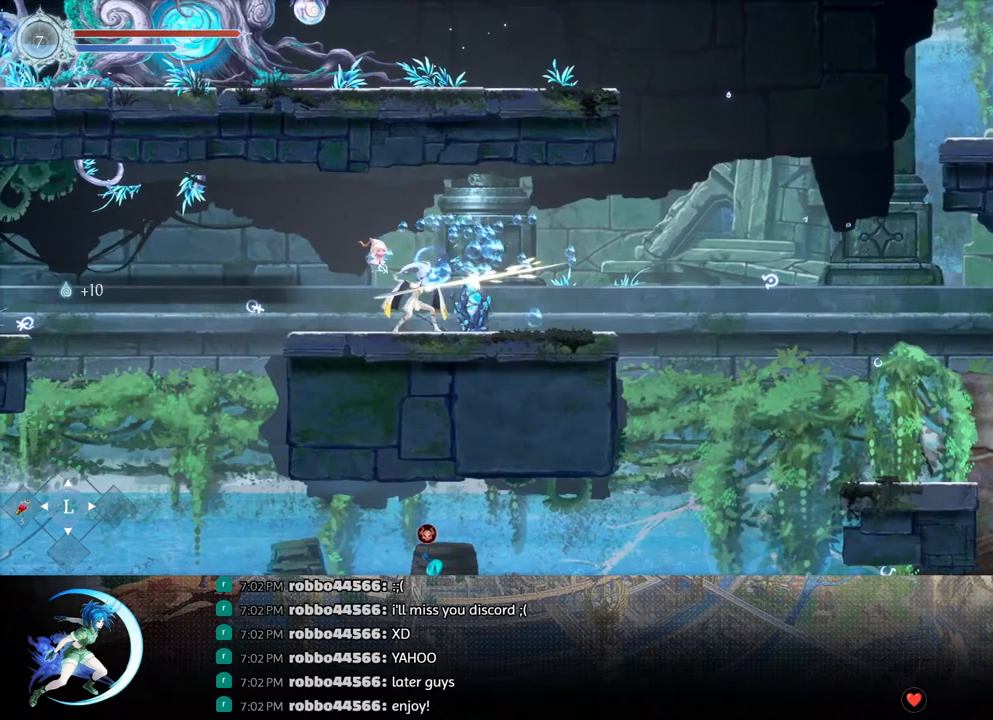
{"buttons": [], "left_stick": "center", "right_stick": "center", "events": [[17, "DPAD_DOWN", "down"], [17, "SQUARE", "up"], [83, "DPAD_DOWN", "up"], [133, "SQUARE", "down"], [250, "DPAD_DOWN", "down"], [250, "SQUARE", "up"], [300, "DPAD_DOWN", "up"], [350, "SQUARE", "down"], [450, "DPAD_DOWN", "down"], [450, "SQUARE", "up"], [500, "DPAD_DOWN", "up"]]}
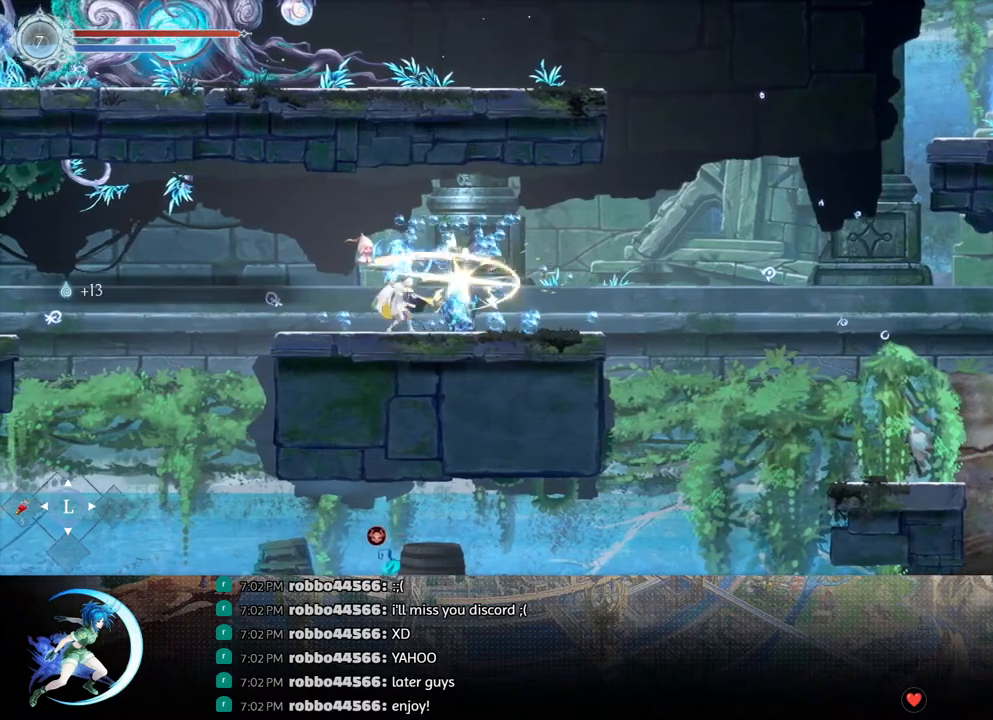
{"buttons": ["DPAD_LEFT"], "left_stick": "center", "right_stick": "center", "events": [[67, "SQUARE", "down"], [150, "SQUARE", "up"], [200, "DPAD_DOWN", "down"], [283, "DPAD_DOWN", "up"], [450, "DPAD_LEFT", "down"]]}
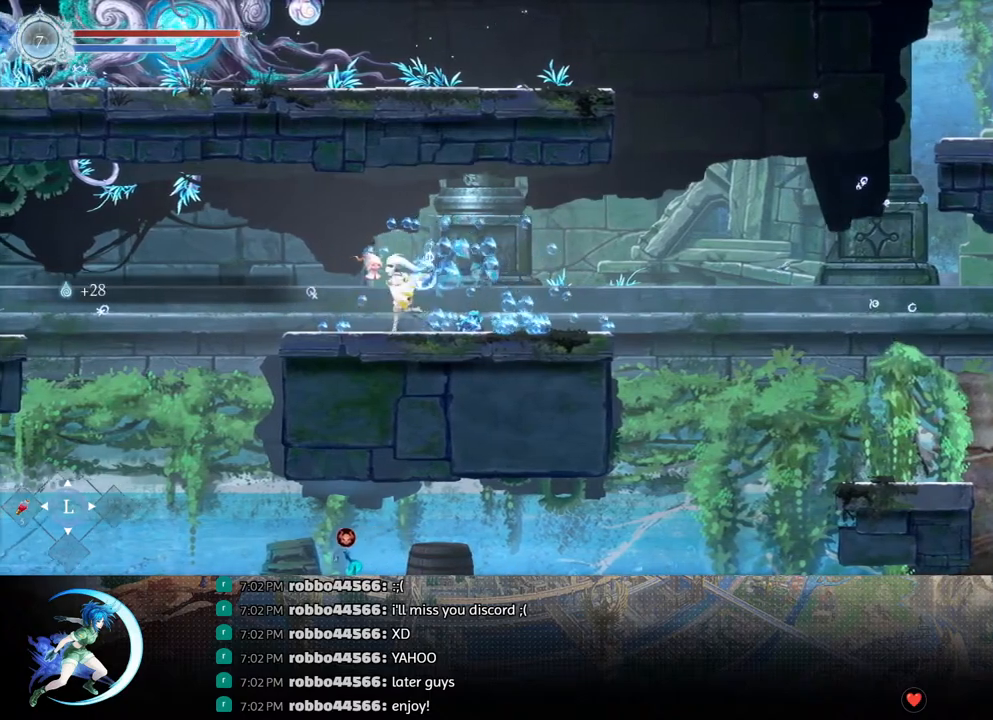
{"buttons": ["R1", "DPAD_RIGHT"], "left_stick": "center", "right_stick": "center", "events": [[200, "DPAD_LEFT", "up"], [333, "DPAD_RIGHT", "down"], [417, "R1", "down"]]}
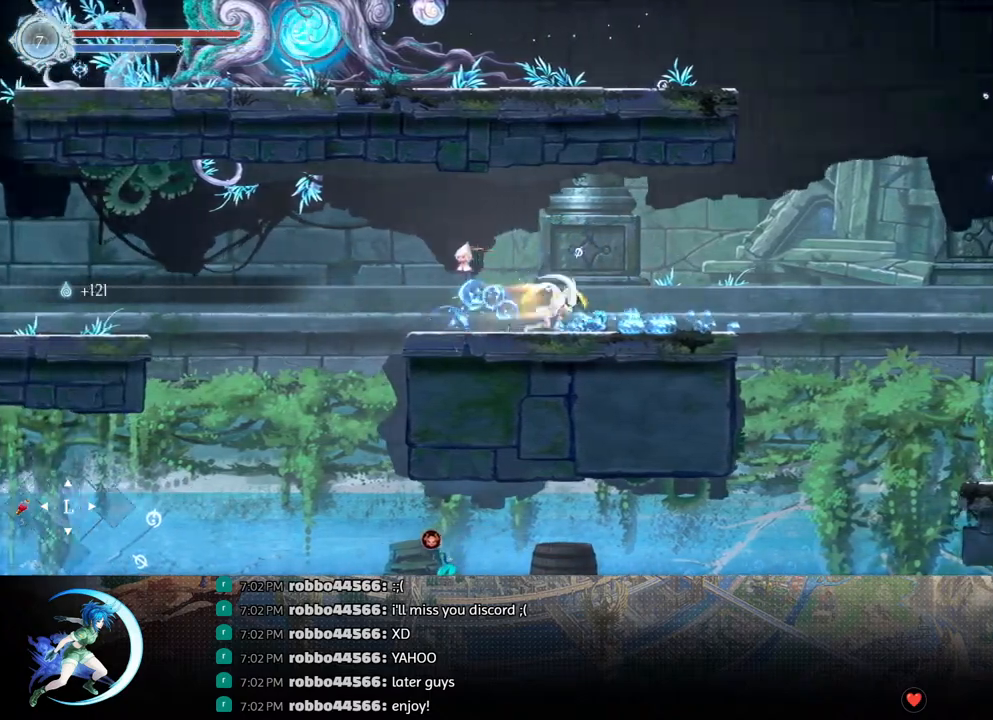
{"buttons": ["CROSS", "DPAD_RIGHT"], "left_stick": "center", "right_stick": "center", "events": [[50, "R1", "up"], [467, "CROSS", "down"]]}
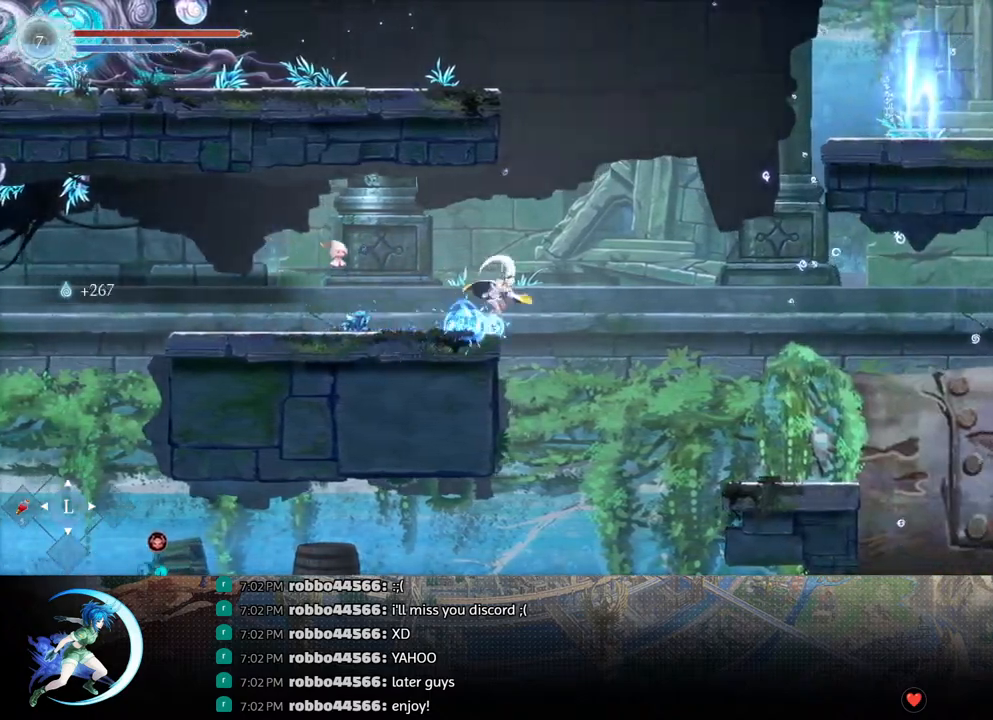
{"buttons": ["DPAD_RIGHT"], "left_stick": "center", "right_stick": "center", "events": [[317, "CROSS", "up"], [383, "TRIANGLE", "down"], [467, "TRIANGLE", "up"]]}
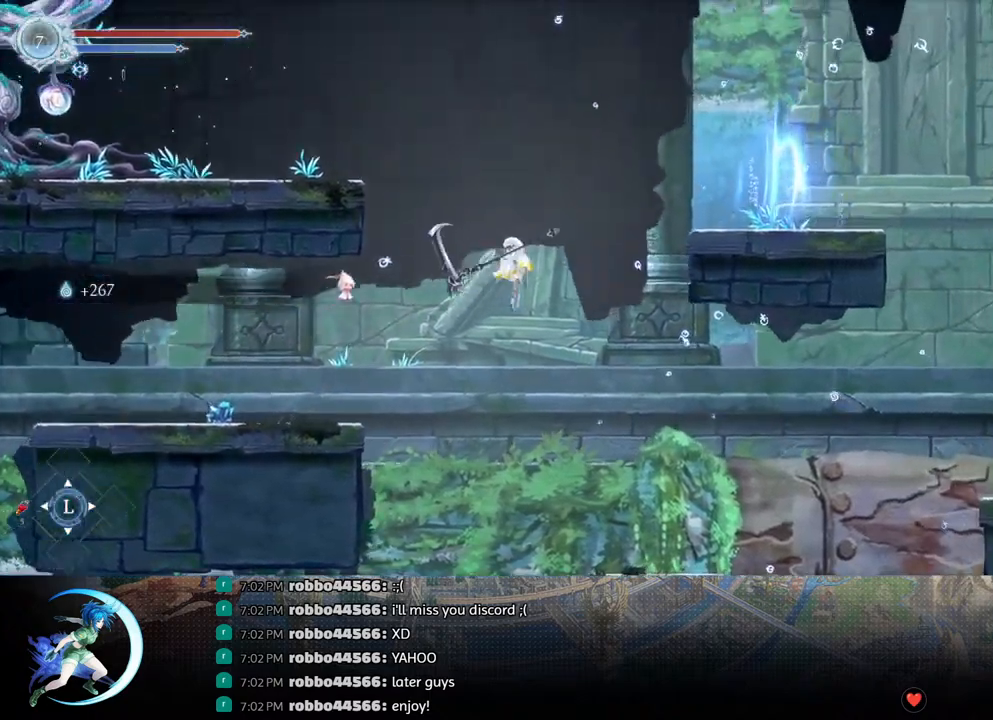
{"buttons": ["R1", "DPAD_RIGHT"], "left_stick": "center", "right_stick": "center", "events": [[50, "CROSS", "down"], [367, "CROSS", "up"], [383, "R1", "down"]]}
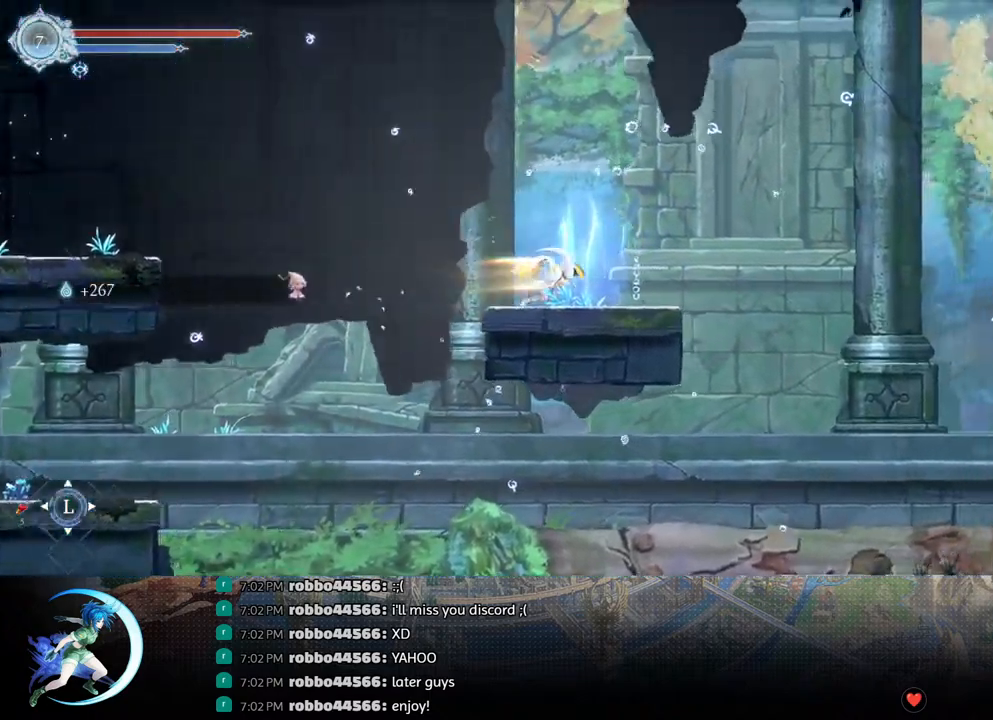
{"buttons": [], "left_stick": "center", "right_stick": "center", "events": [[17, "DPAD_DOWN", "down"], [17, "R1", "up"], [133, "CROSS", "down"], [217, "DPAD_RIGHT", "up"], [250, "CROSS", "up"], [267, "DPAD_DOWN", "up"], [400, "DPAD_LEFT", "down"], [450, "DPAD_LEFT", "up"]]}
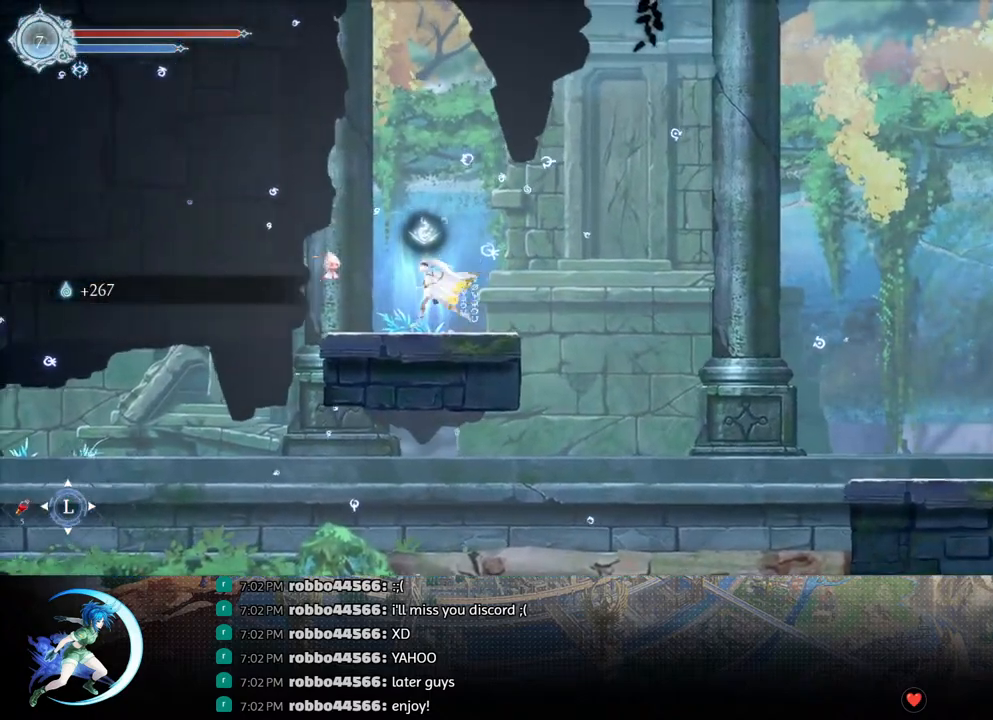
{"buttons": ["CIRCLE"], "left_stick": "center", "right_stick": "center", "events": [[100, "DPAD_UP", "down"], [150, "DPAD_UP", "up"], [183, "CIRCLE", "down"], [250, "CIRCLE", "up"], [317, "CIRCLE", "down"], [383, "CIRCLE", "up"], [467, "CIRCLE", "down"]]}
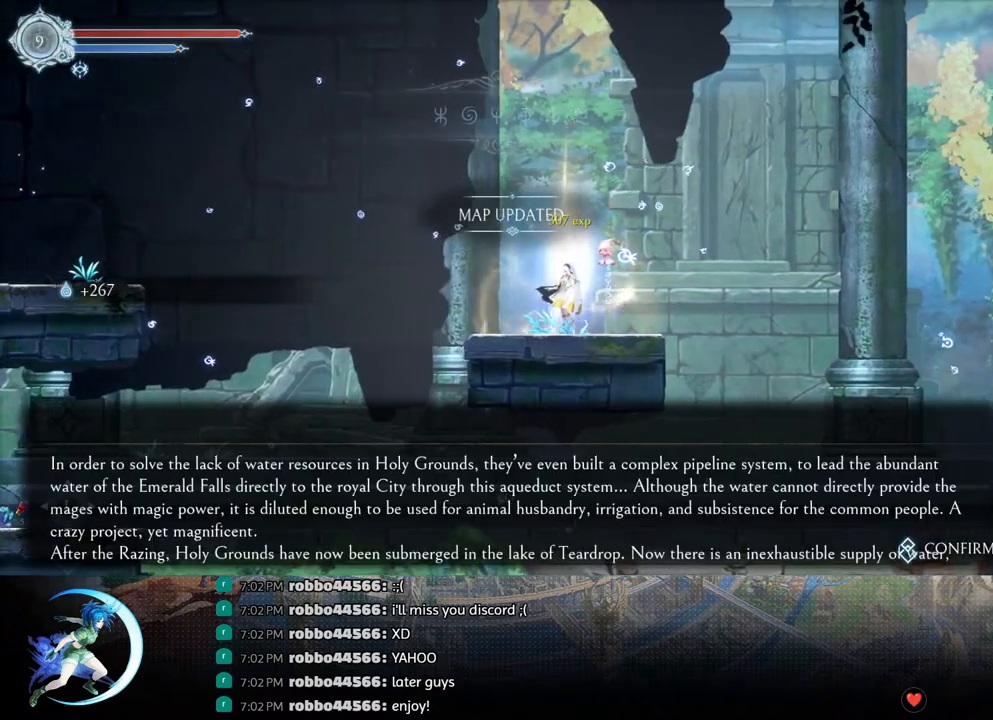
{"buttons": ["CROSS", "DPAD_LEFT"], "left_stick": "center", "right_stick": "center", "events": [[33, "CIRCLE", "up"], [83, "CIRCLE", "down"], [167, "CIRCLE", "up"], [183, "DPAD_LEFT", "down"], [450, "CROSS", "down"]]}
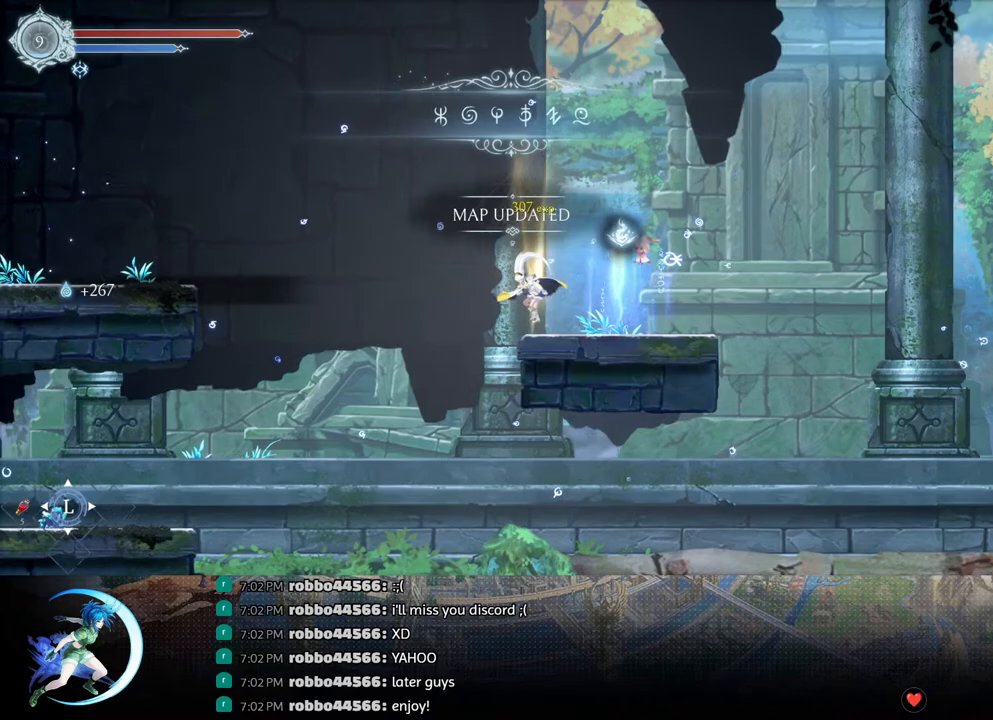
{"buttons": ["CROSS", "DPAD_LEFT"], "left_stick": "center", "right_stick": "center", "events": [[133, "CROSS", "up"], [217, "TRIANGLE", "down"], [300, "TRIANGLE", "up"], [383, "CROSS", "down"]]}
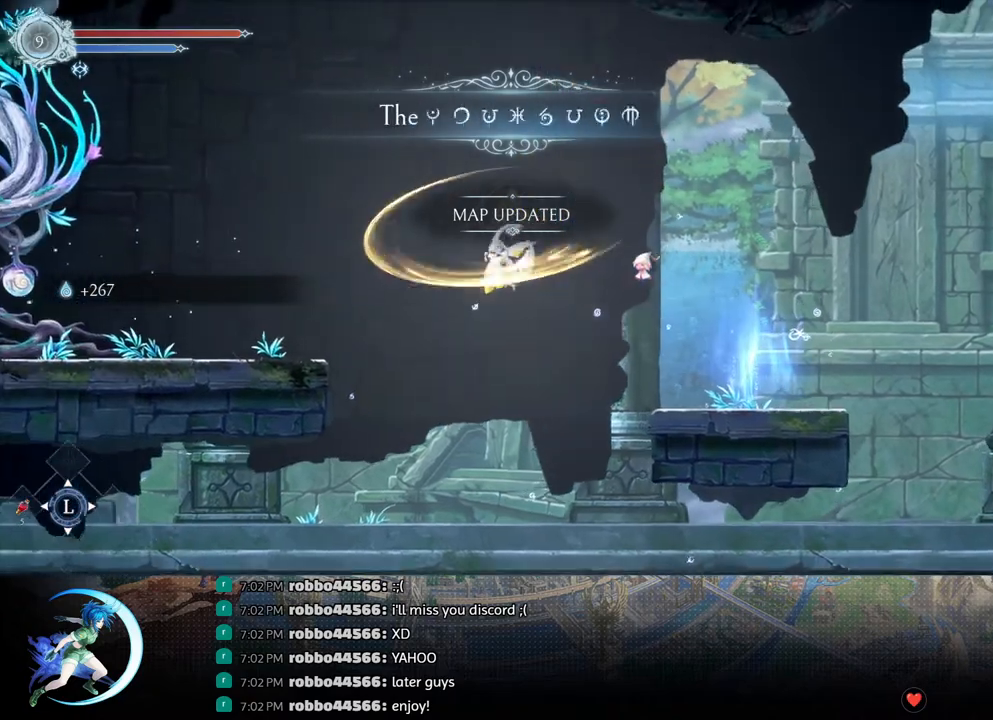
{"buttons": [], "left_stick": "center", "right_stick": "center", "events": [[67, "CROSS", "up"], [217, "R1", "down"], [350, "DPAD_DOWN", "down"], [367, "R1", "up"], [383, "CROSS", "down"], [383, "DPAD_LEFT", "up"], [483, "DPAD_DOWN", "up"], [500, "CROSS", "up"]]}
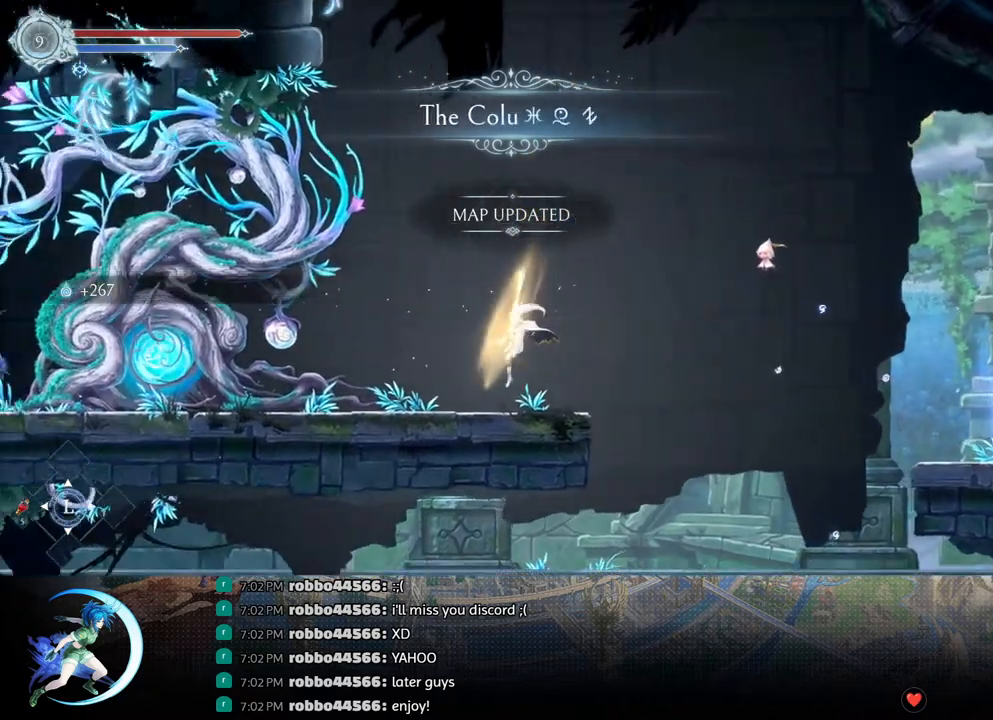
{"buttons": ["DPAD_LEFT"], "left_stick": "center", "right_stick": "center", "events": [[33, "DPAD_LEFT", "down"], [117, "R1", "down"], [150, "DPAD_DOWN", "down"], [167, "R1", "up"], [183, "DPAD_LEFT", "up"], [283, "DPAD_DOWN", "up"], [433, "DPAD_LEFT", "down"]]}
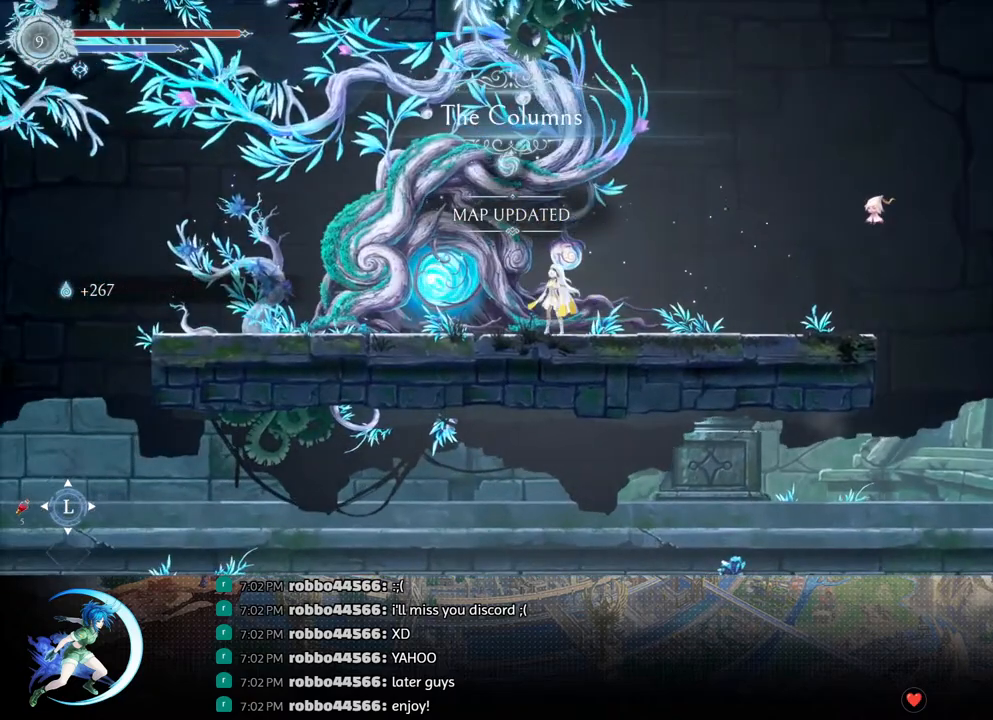
{"buttons": [], "left_stick": "center", "right_stick": "center", "events": [[83, "DPAD_LEFT", "up"], [167, "DPAD_UP", "down"], [250, "DPAD_UP", "up"]]}
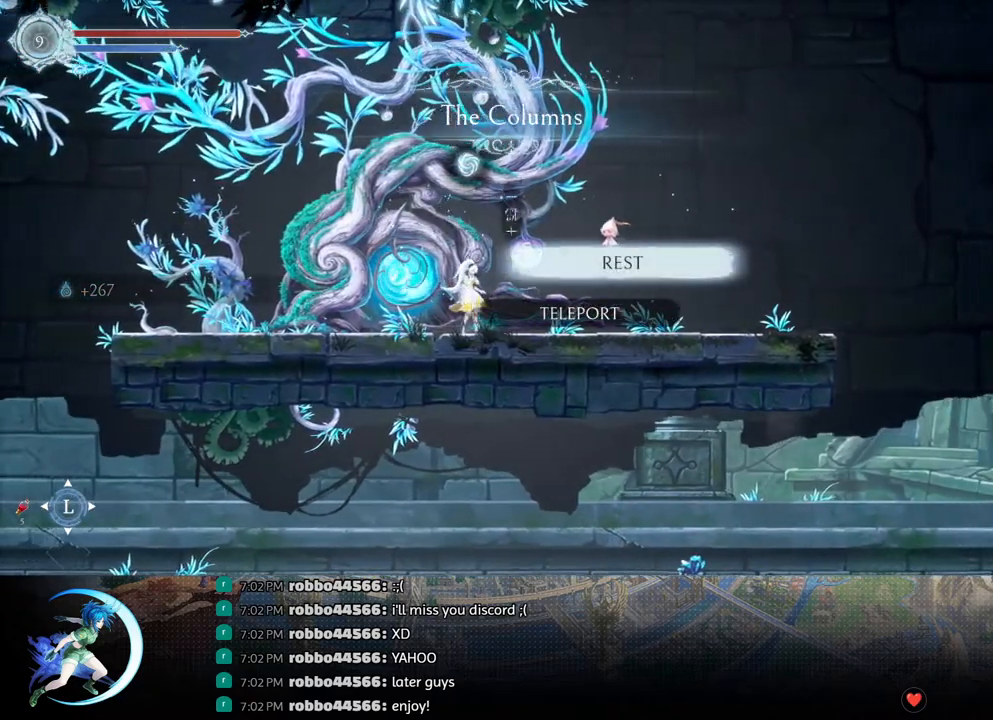
{"buttons": [], "left_stick": "center", "right_stick": "center", "events": [[100, "CROSS", "down"], [183, "CROSS", "up"]]}
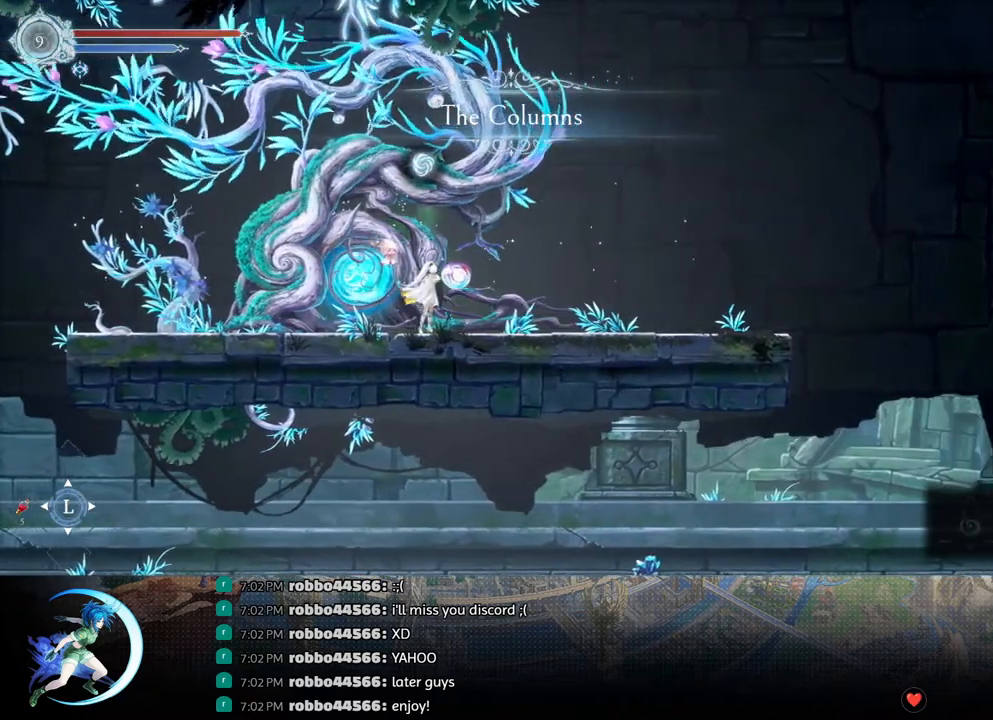
{"buttons": [], "left_stick": "center", "right_stick": "center", "events": []}
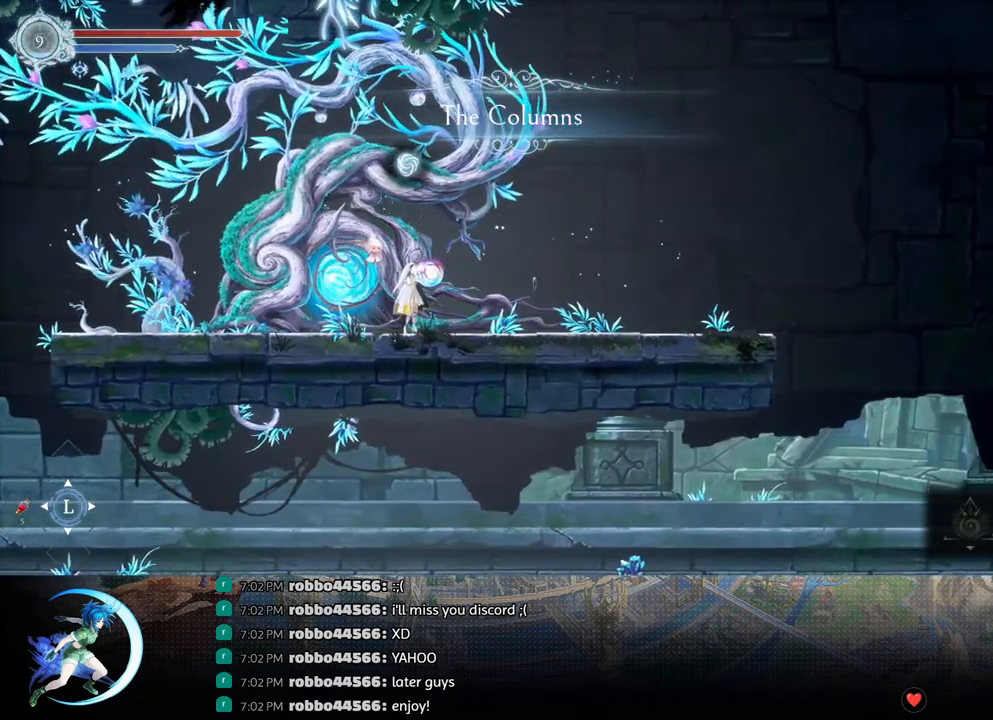
{"buttons": [], "left_stick": "center", "right_stick": "center", "events": []}
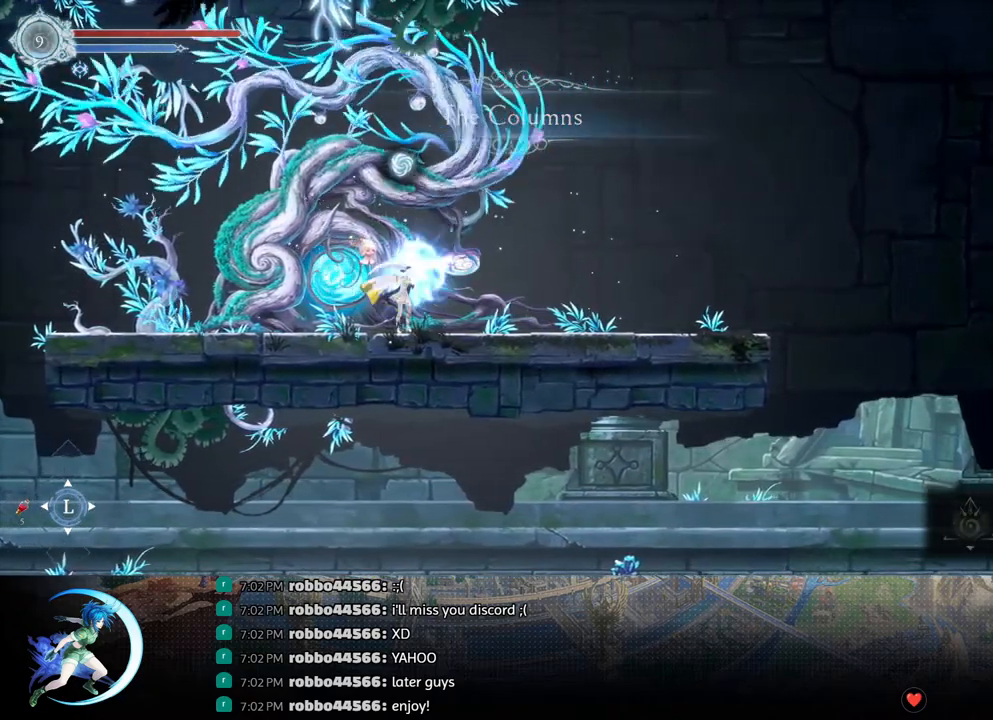
{"buttons": [], "left_stick": "center", "right_stick": "center", "events": []}
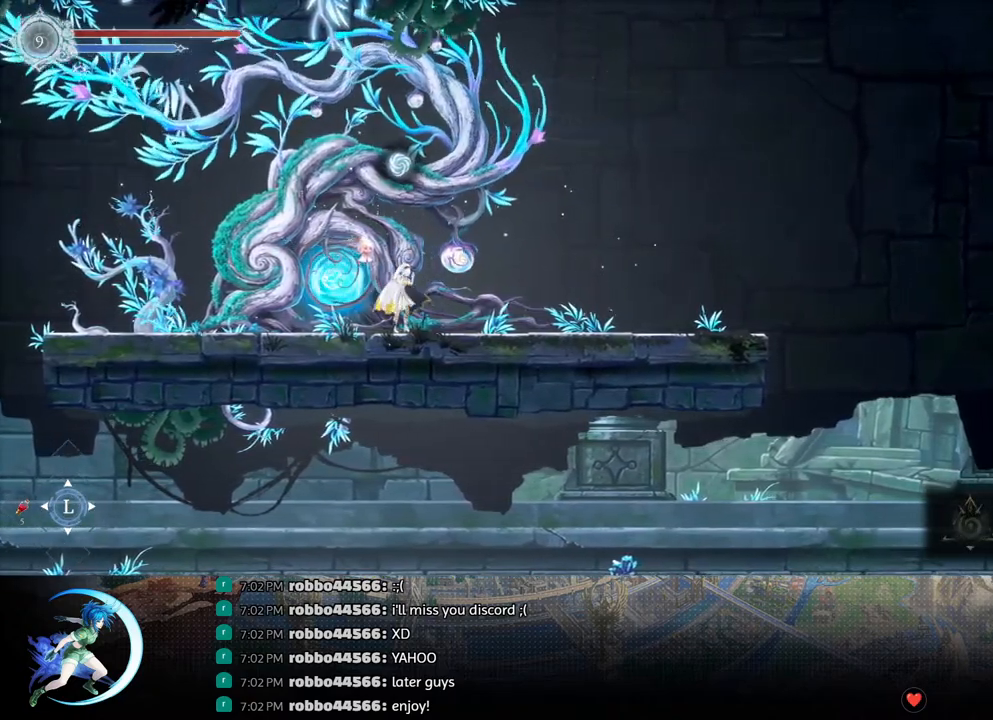
{"buttons": ["DPAD_UP"], "left_stick": "center", "right_stick": "center", "events": [[450, "DPAD_UP", "down"]]}
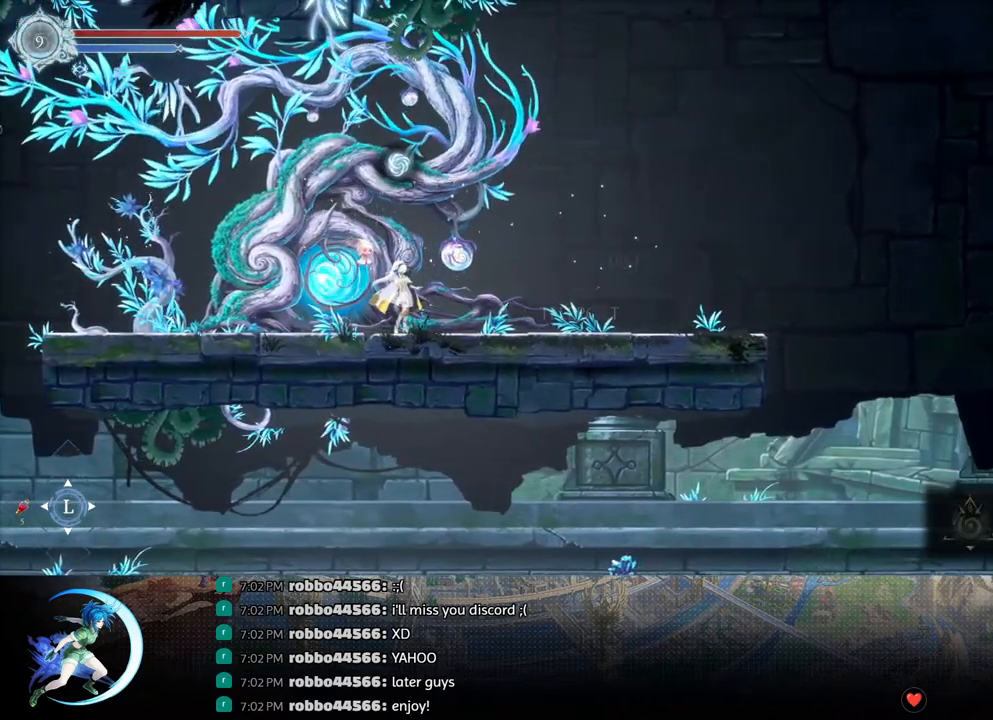
{"buttons": ["CROSS"], "left_stick": "center", "right_stick": "center", "events": [[67, "DPAD_UP", "up"], [233, "DPAD_DOWN", "down"], [317, "DPAD_DOWN", "up"], [483, "CROSS", "down"]]}
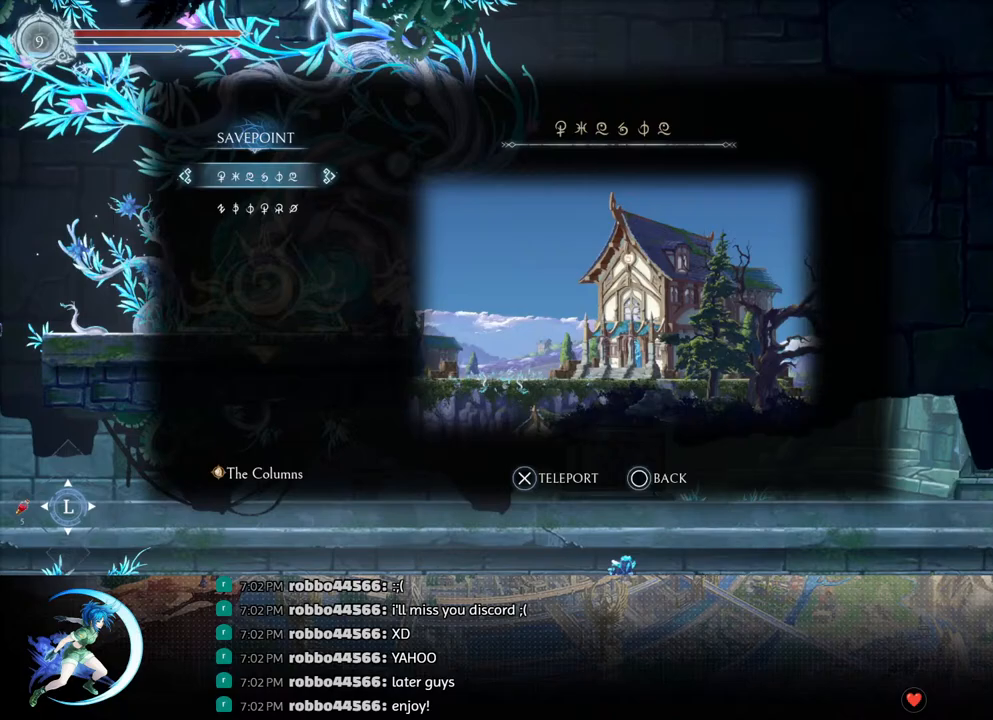
{"buttons": [], "left_stick": "center", "right_stick": "center", "events": [[100, "CROSS", "up"]]}
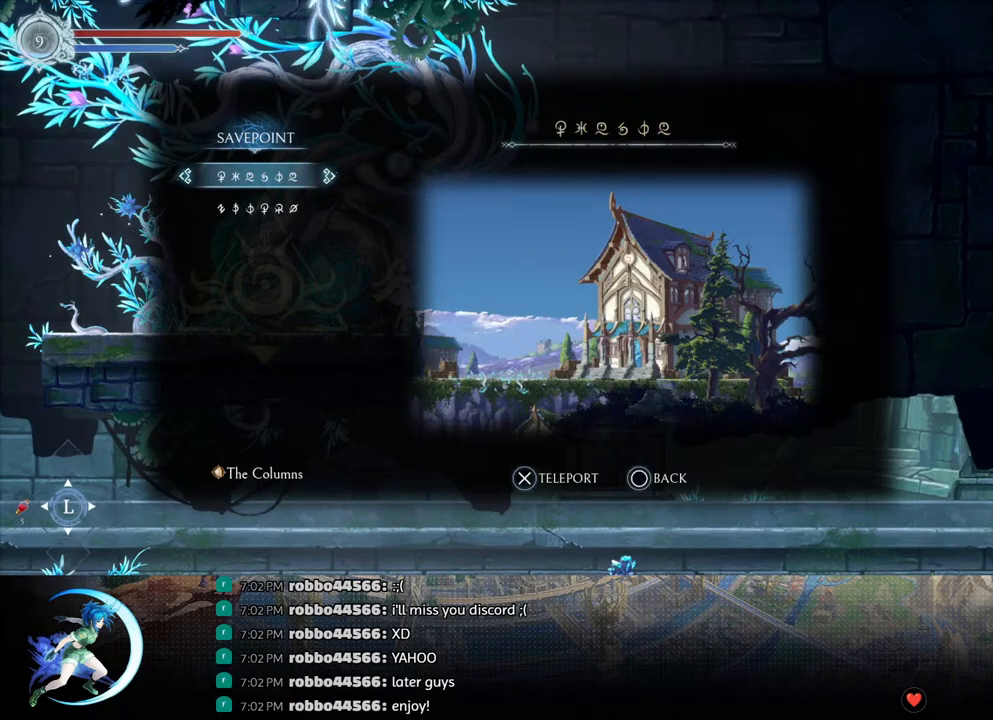
{"buttons": [], "left_stick": "center", "right_stick": "center", "events": [[50, "CROSS", "down"], [133, "CROSS", "up"]]}